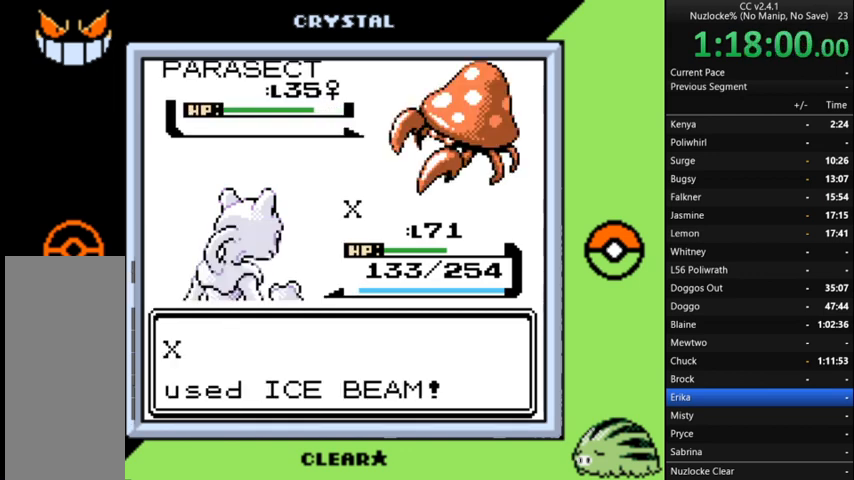
Gameplay with a controller (Nintendo layout); each line is a JSON object with the inputs held at the frame after it. "events" lists button and stick changes between this image and that frame as [ms after this image, input, new state], when the widget could be followed in between. Not read: L3 R3.
{"buttons": [], "events": []}
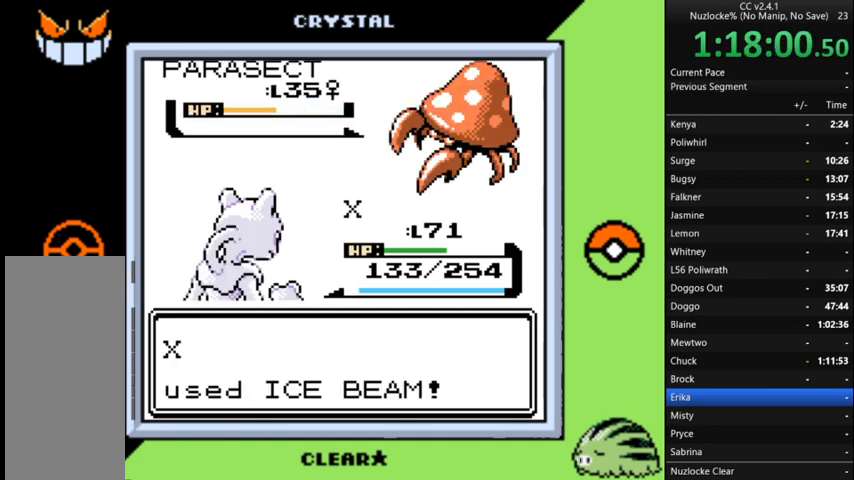
{"buttons": [], "events": []}
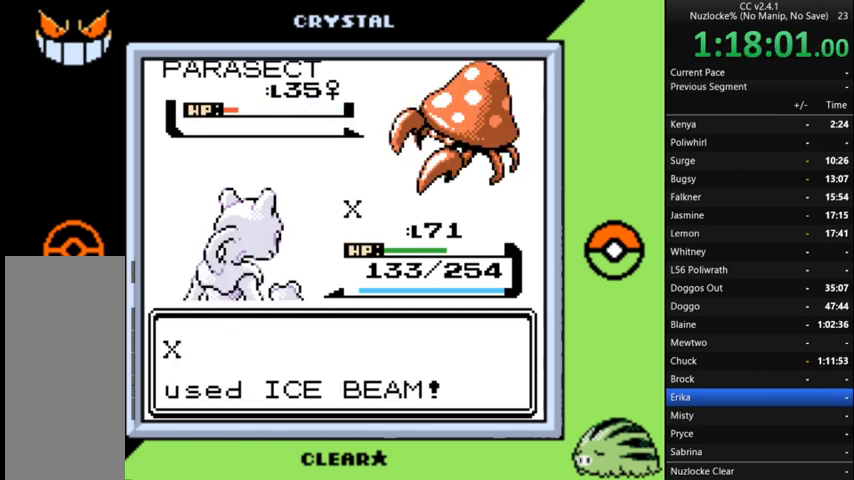
{"buttons": [], "events": [[300, "A", "down"], [467, "A", "up"]]}
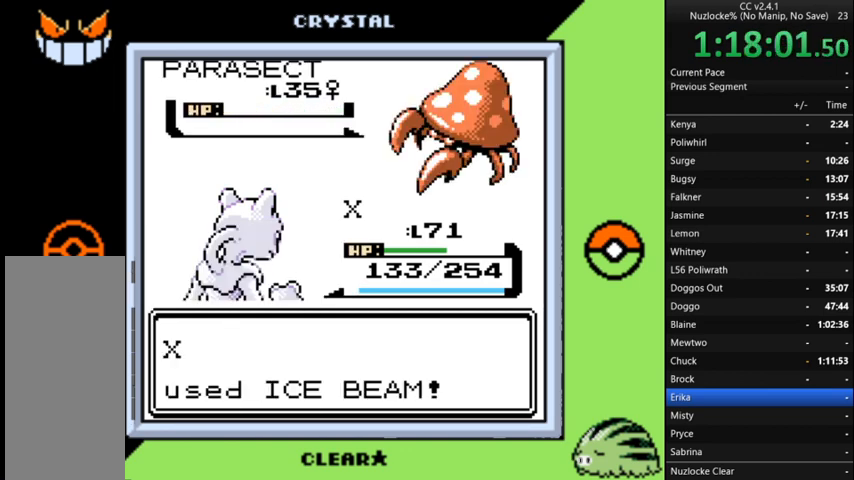
{"buttons": [], "events": [[33, "A", "down"], [133, "A", "up"], [233, "A", "down"], [333, "A", "up"], [433, "A", "down"], [500, "A", "up"]]}
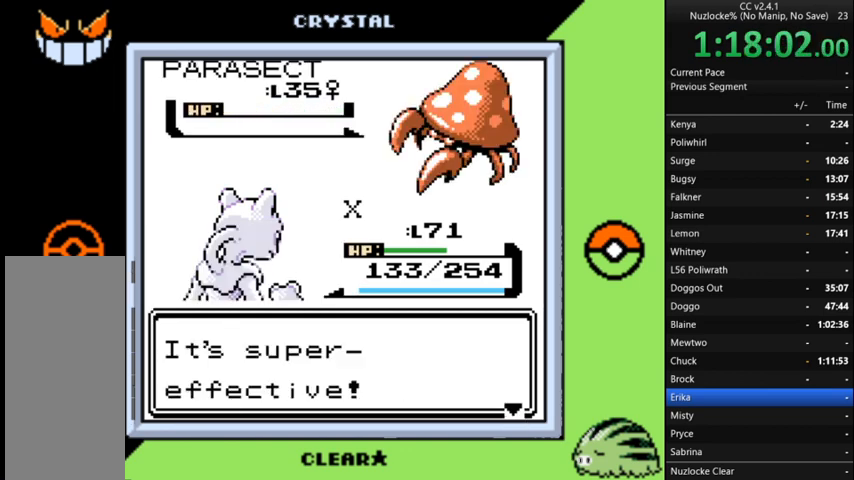
{"buttons": ["A"], "events": [[100, "A", "down"], [200, "A", "up"], [300, "A", "down"], [400, "A", "up"], [500, "A", "down"]]}
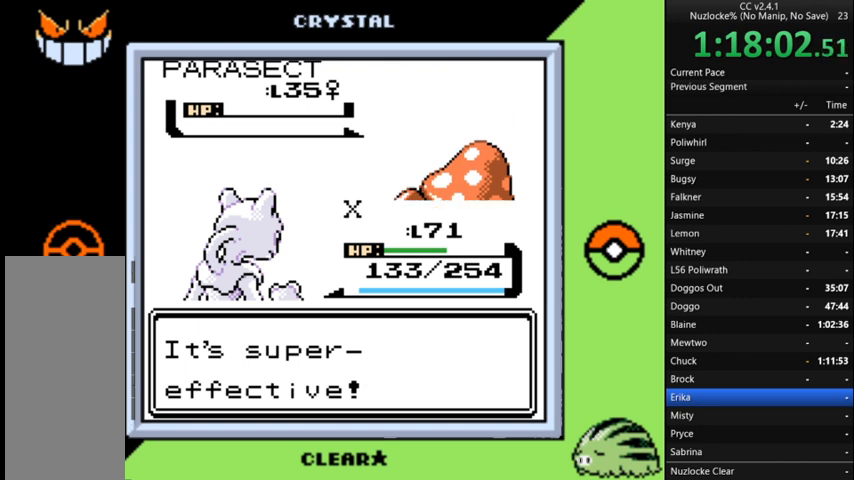
{"buttons": [], "events": [[67, "A", "up"], [167, "A", "down"], [267, "A", "up"], [367, "A", "down"], [467, "A", "up"]]}
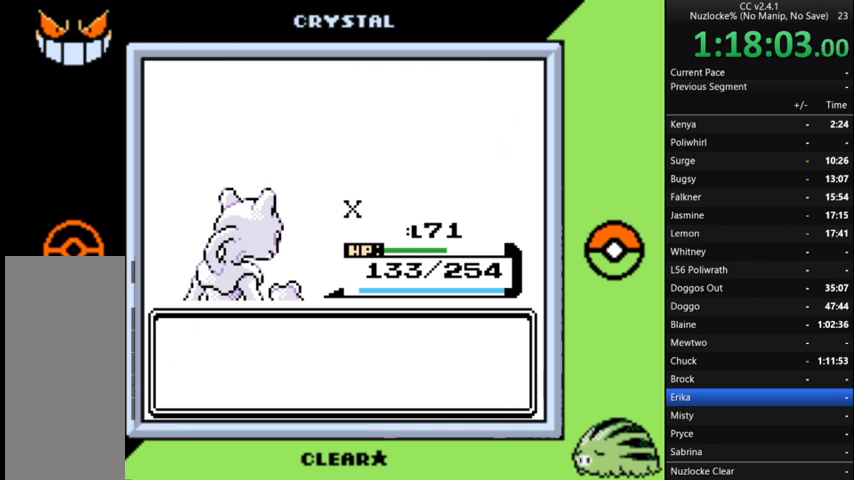
{"buttons": ["A"], "events": [[33, "A", "down"], [133, "A", "up"], [267, "A", "down"], [367, "A", "up"], [467, "A", "down"]]}
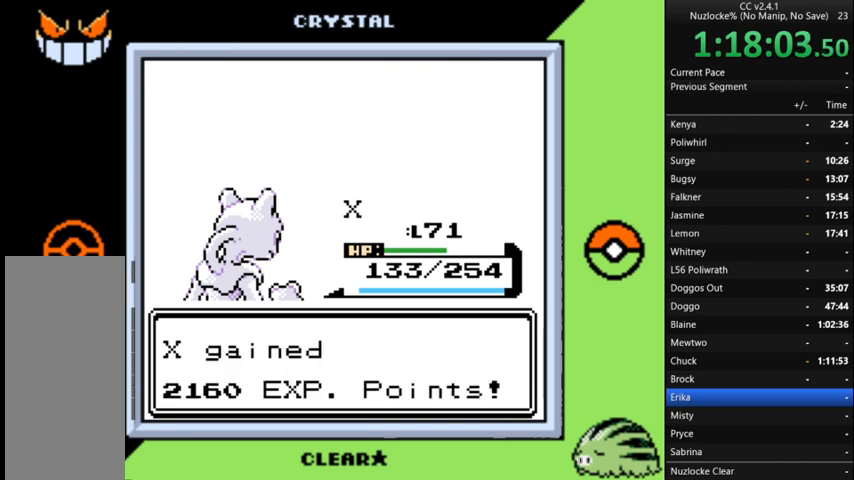
{"buttons": [], "events": [[33, "A", "up"], [133, "A", "down"], [200, "A", "up"], [367, "A", "down"], [433, "A", "up"]]}
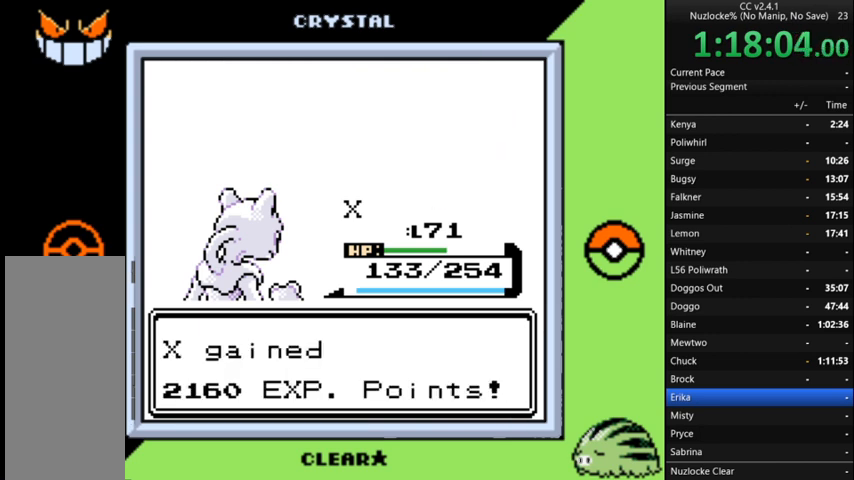
{"buttons": [], "events": [[33, "A", "down"], [133, "A", "up"], [233, "A", "down"], [333, "A", "up"], [433, "A", "down"], [500, "A", "up"]]}
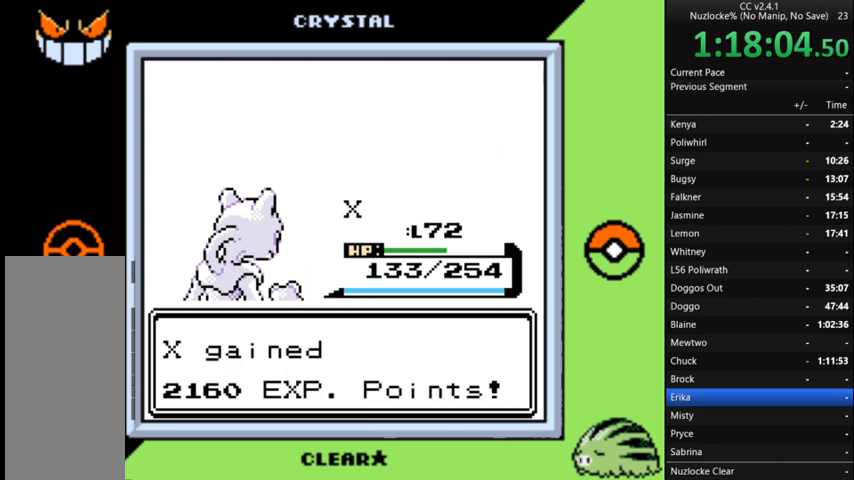
{"buttons": ["A"], "events": [[133, "A", "down"], [233, "A", "up"], [267, "A", "down"], [433, "A", "up"], [500, "A", "down"]]}
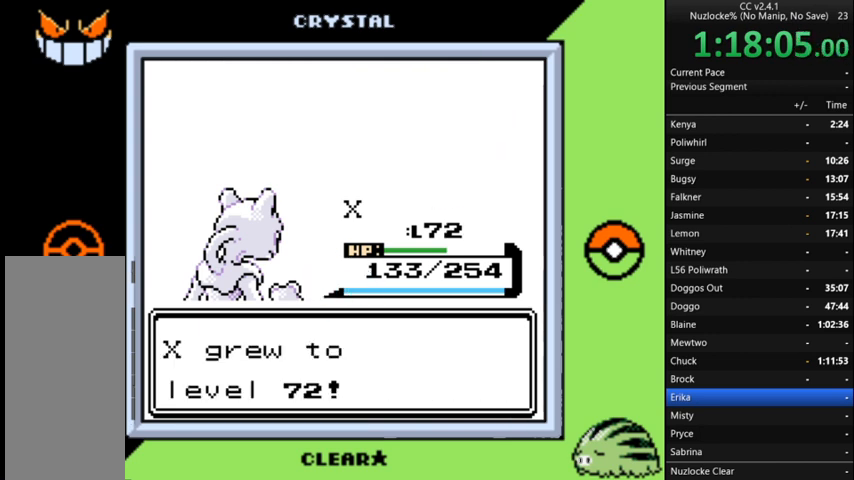
{"buttons": ["A"], "events": [[100, "A", "up"], [200, "A", "down"], [333, "A", "up"], [433, "A", "down"]]}
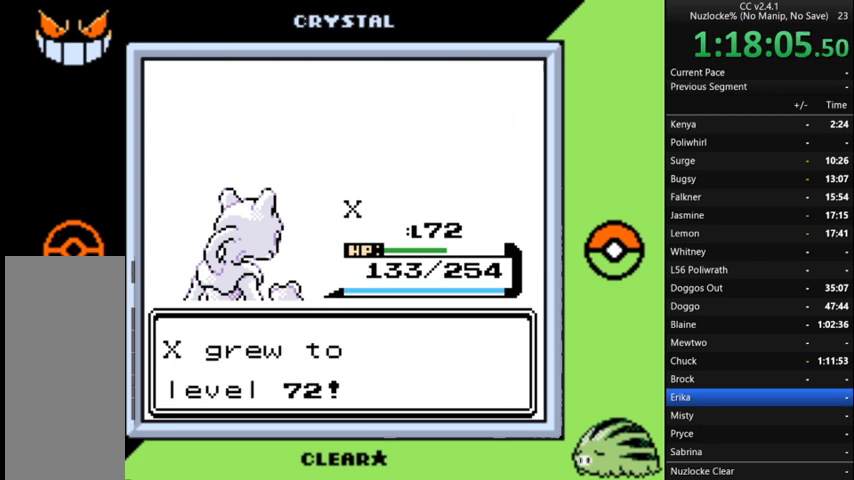
{"buttons": [], "events": [[33, "A", "up"], [133, "A", "down"], [233, "A", "up"], [367, "A", "down"], [467, "A", "up"]]}
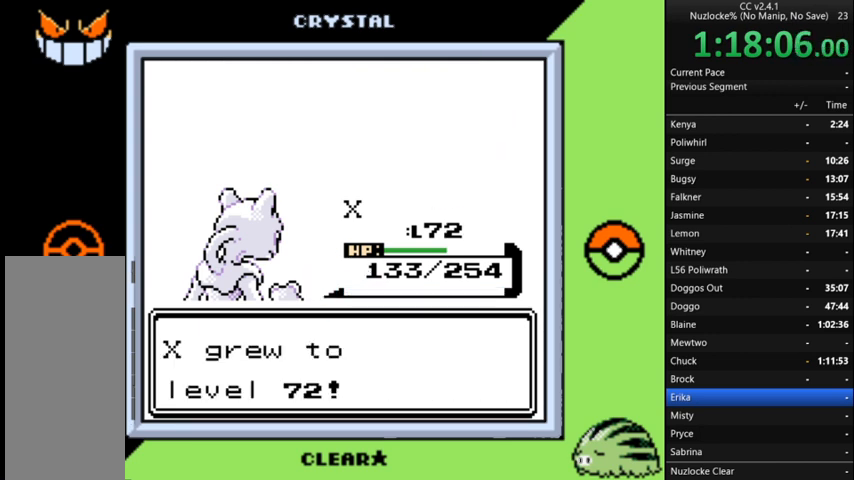
{"buttons": ["A"], "events": [[33, "A", "down"], [167, "A", "up"], [233, "A", "down"], [333, "A", "up"], [433, "A", "down"]]}
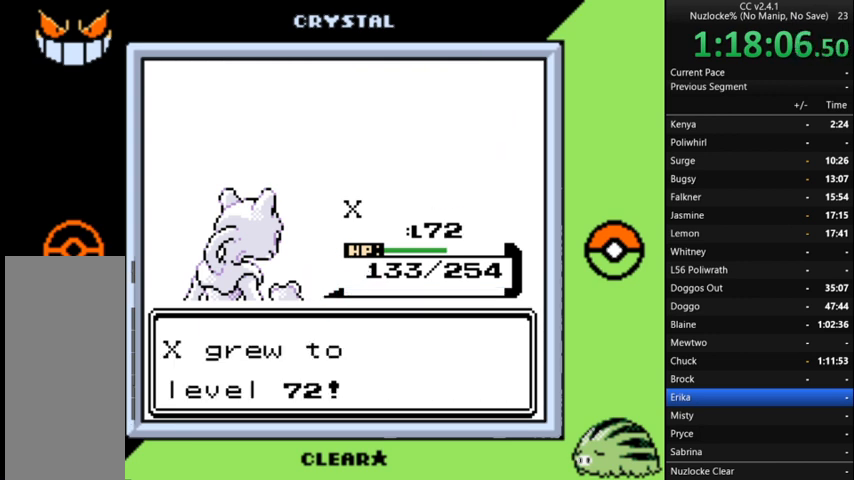
{"buttons": ["A"], "events": [[33, "A", "up"], [133, "A", "down"], [200, "A", "up"], [300, "A", "down"], [400, "A", "up"], [500, "A", "down"]]}
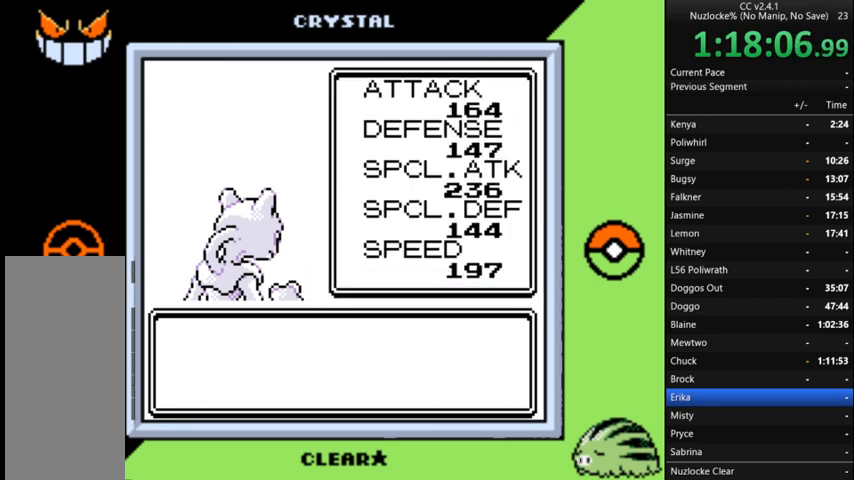
{"buttons": [], "events": [[67, "A", "up"], [167, "A", "down"], [267, "A", "up"], [367, "A", "down"], [467, "A", "up"]]}
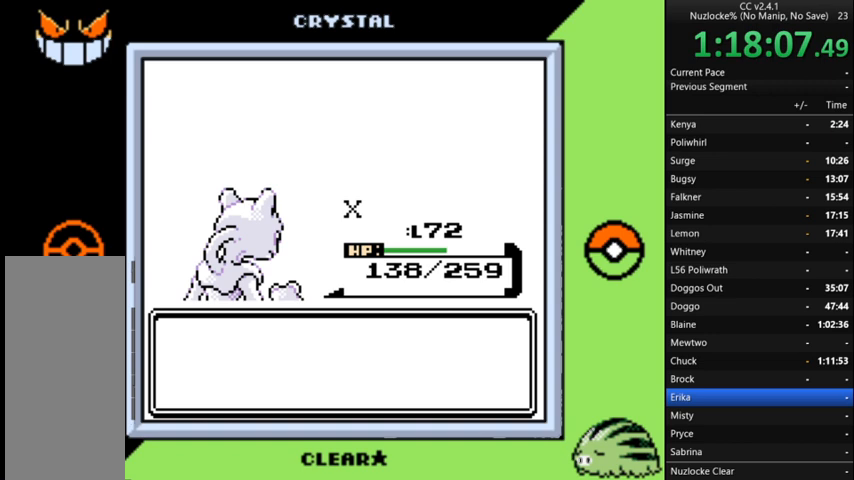
{"buttons": ["A"], "events": [[33, "A", "down"], [133, "A", "up"], [233, "A", "down"], [333, "A", "up"], [433, "A", "down"]]}
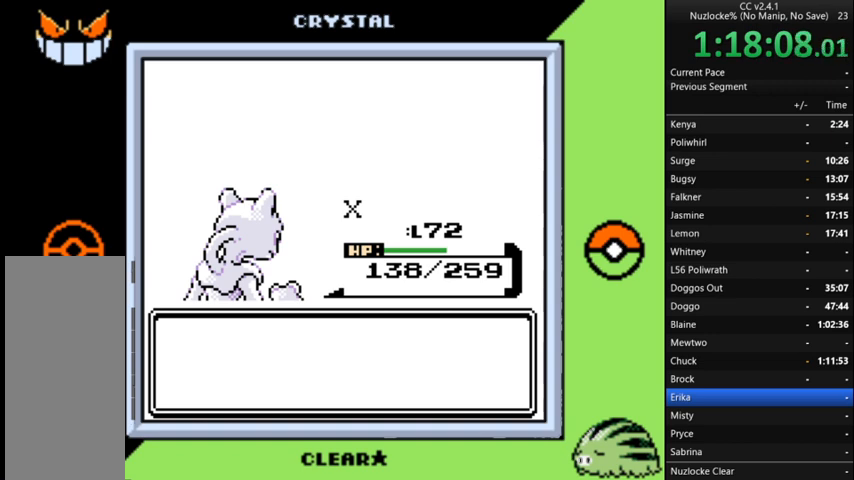
{"buttons": ["A"], "events": [[33, "A", "up"], [100, "A", "down"], [200, "A", "up"], [300, "A", "down"], [400, "A", "up"], [500, "A", "down"]]}
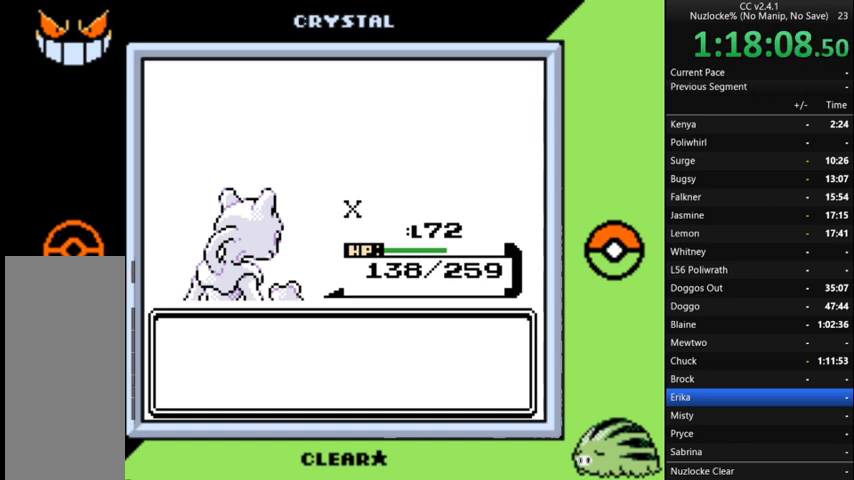
{"buttons": [], "events": [[67, "A", "up"], [167, "A", "down"], [267, "A", "up"], [367, "A", "down"], [433, "A", "up"]]}
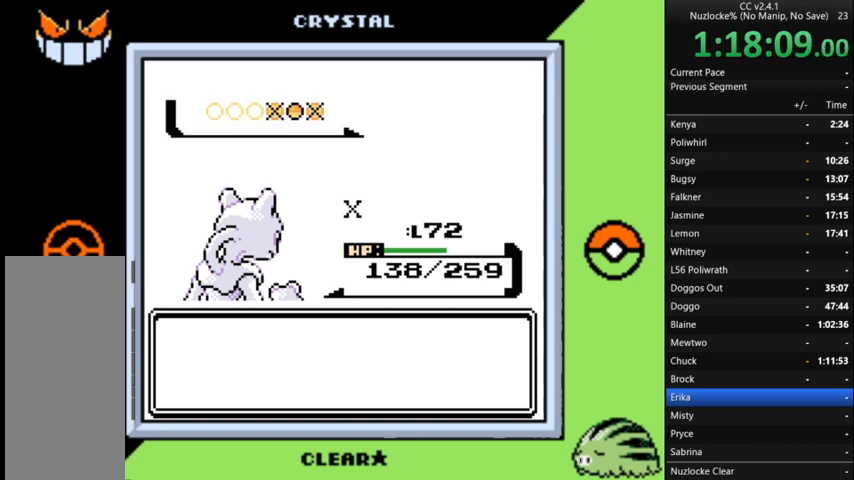
{"buttons": [], "events": [[67, "A", "down"], [133, "A", "up"], [233, "A", "down"], [333, "A", "up"], [433, "A", "down"], [500, "A", "up"]]}
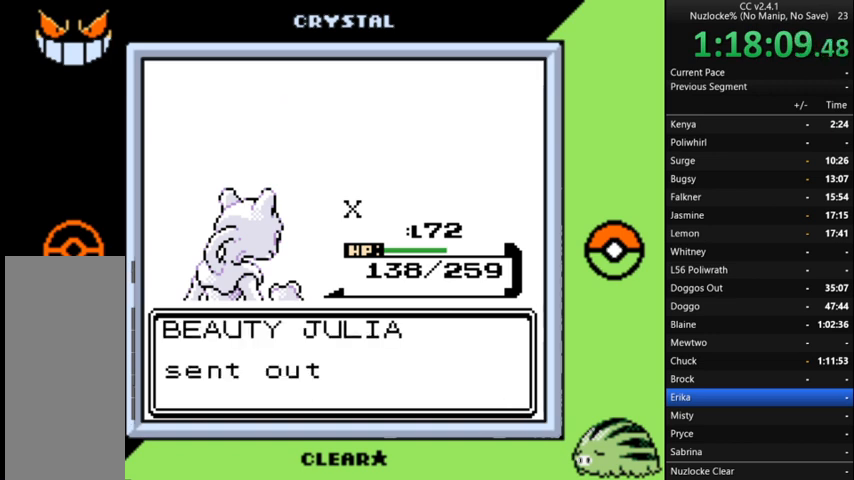
{"buttons": [], "events": [[100, "A", "down"], [200, "A", "up"], [300, "A", "down"], [400, "A", "up"]]}
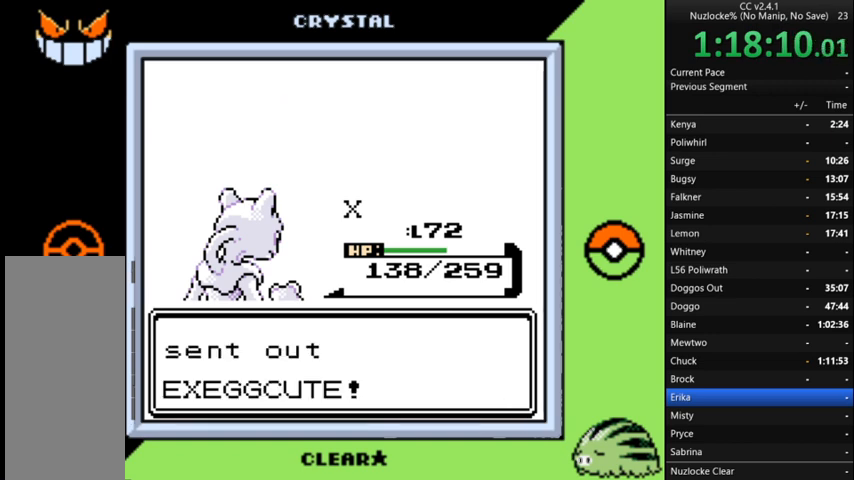
{"buttons": [], "events": [[33, "A", "down"], [133, "A", "up"], [233, "A", "down"], [333, "A", "up"], [400, "A", "down"], [500, "A", "up"]]}
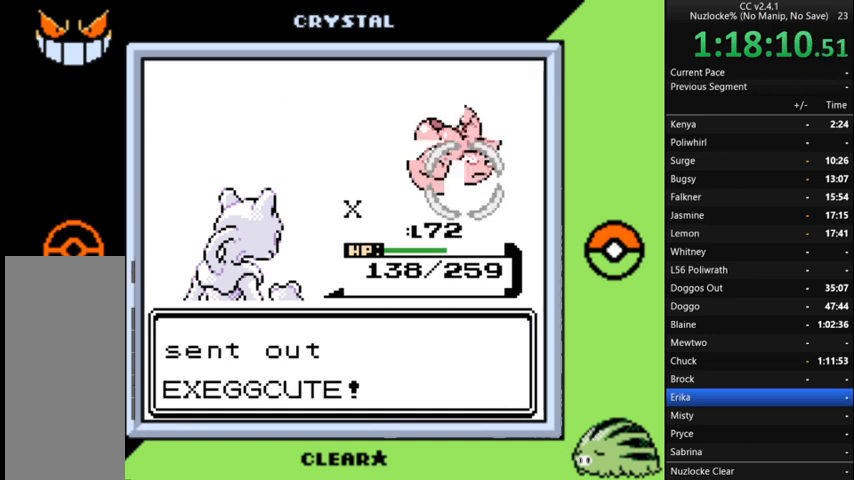
{"buttons": [], "events": [[133, "A", "down"], [233, "A", "up"], [333, "A", "down"], [433, "A", "up"]]}
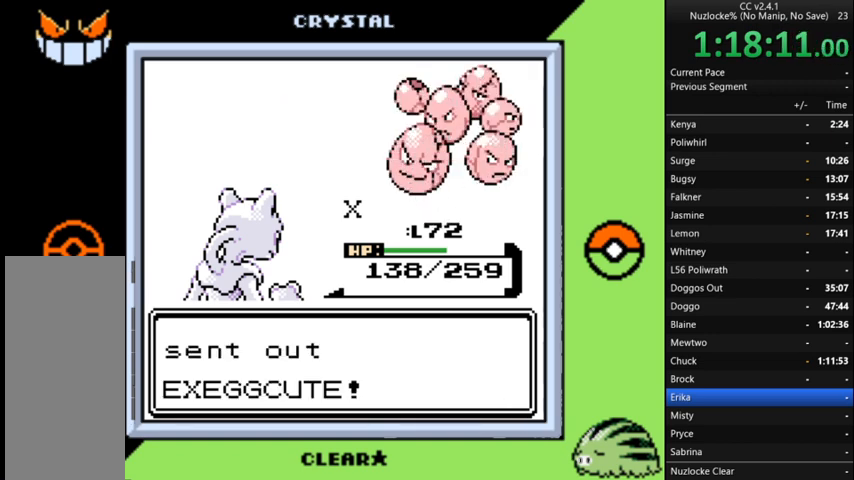
{"buttons": ["A"], "events": [[67, "A", "down"], [100, "A", "up"], [267, "A", "down"], [333, "A", "up"], [500, "A", "down"]]}
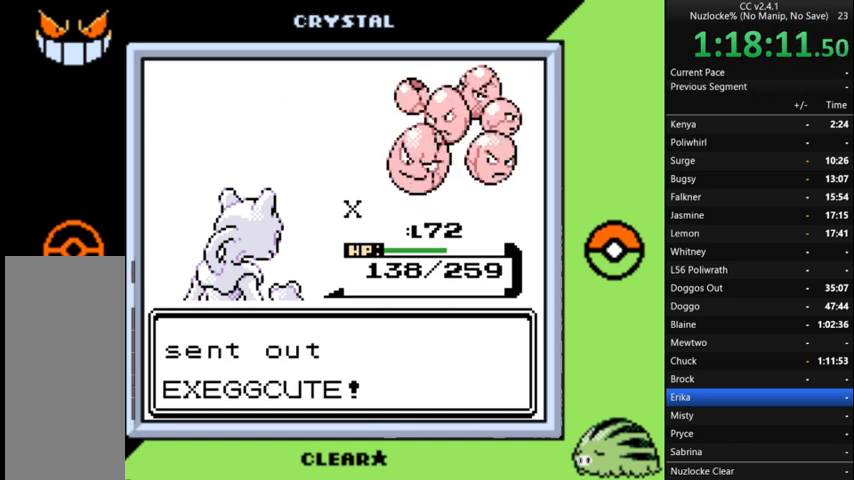
{"buttons": [], "events": [[67, "A", "up"], [167, "A", "down"], [267, "A", "up"], [400, "A", "down"], [500, "A", "up"]]}
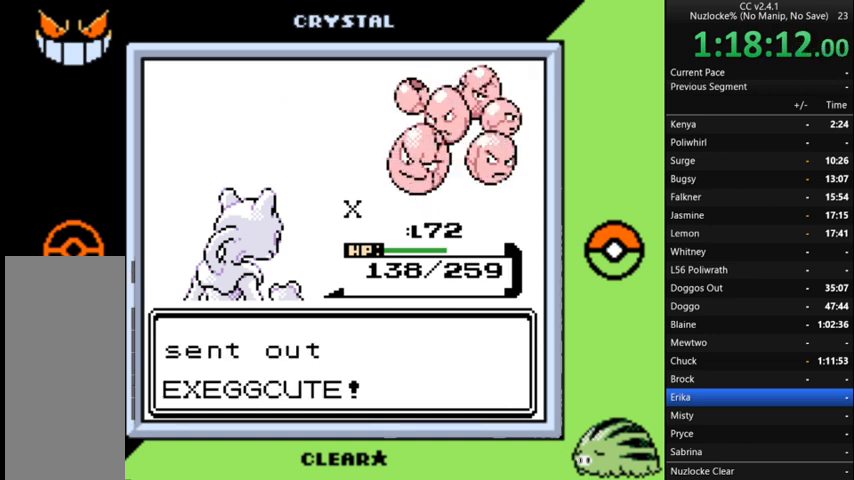
{"buttons": [], "events": [[100, "A", "down"], [200, "A", "up"], [333, "A", "down"], [433, "A", "up"]]}
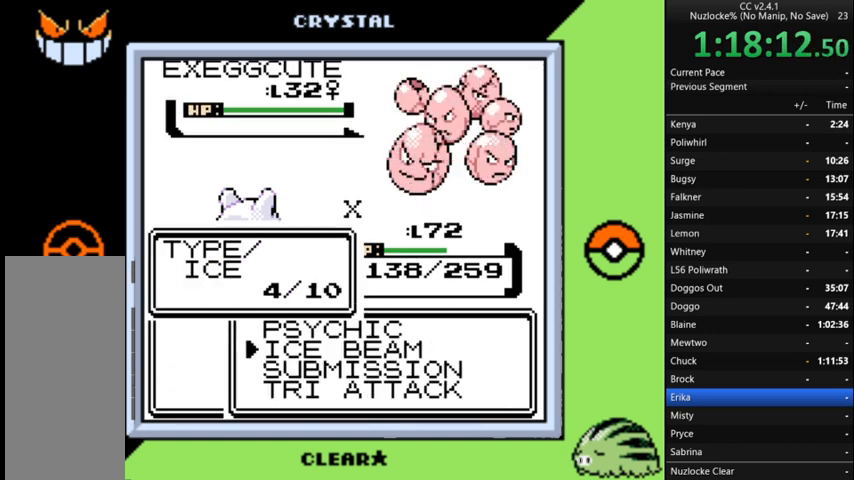
{"buttons": [], "events": [[33, "A", "down"], [133, "A", "up"]]}
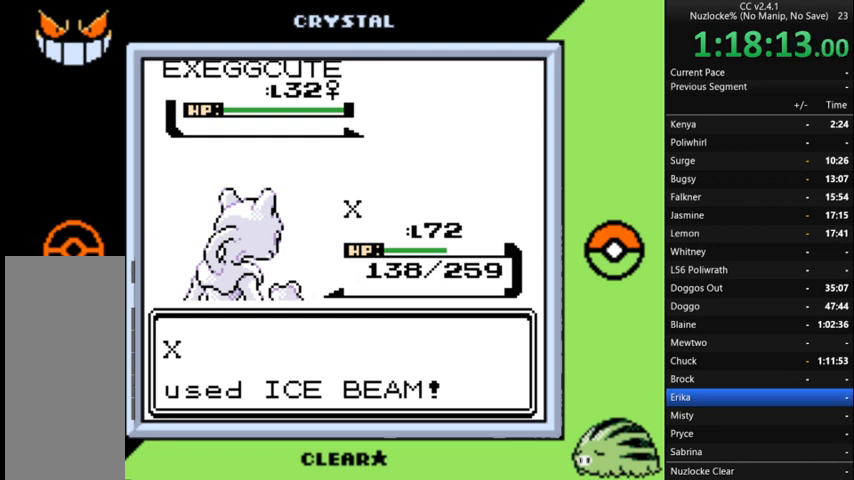
{"buttons": [], "events": [[167, "A", "down"], [267, "A", "up"]]}
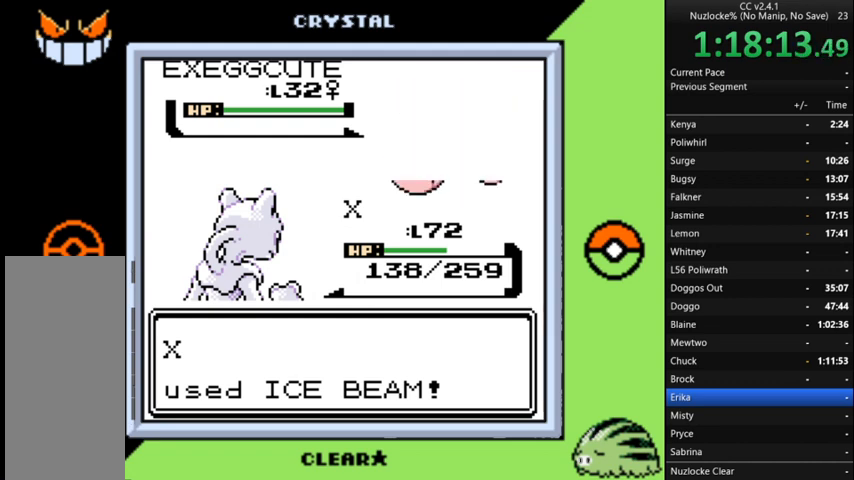
{"buttons": [], "events": []}
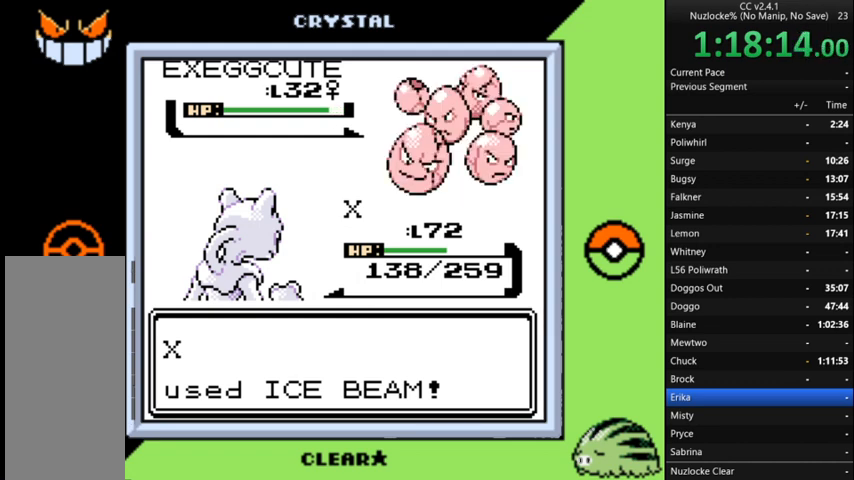
{"buttons": [], "events": []}
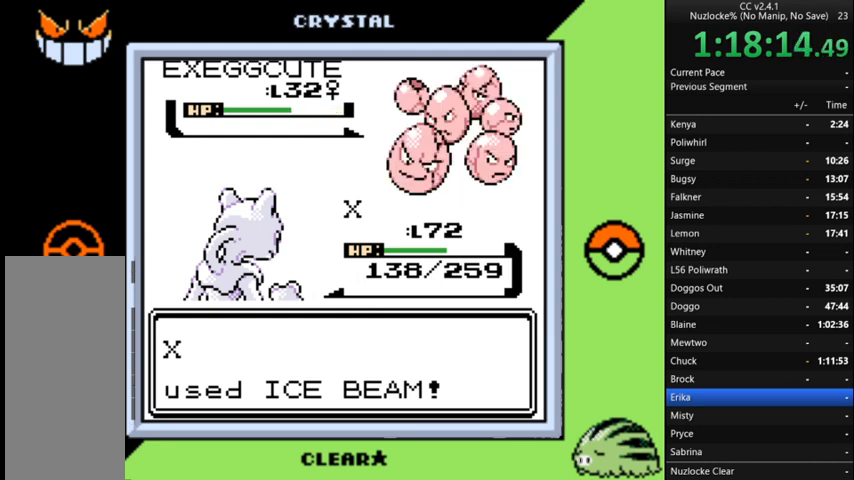
{"buttons": [], "events": []}